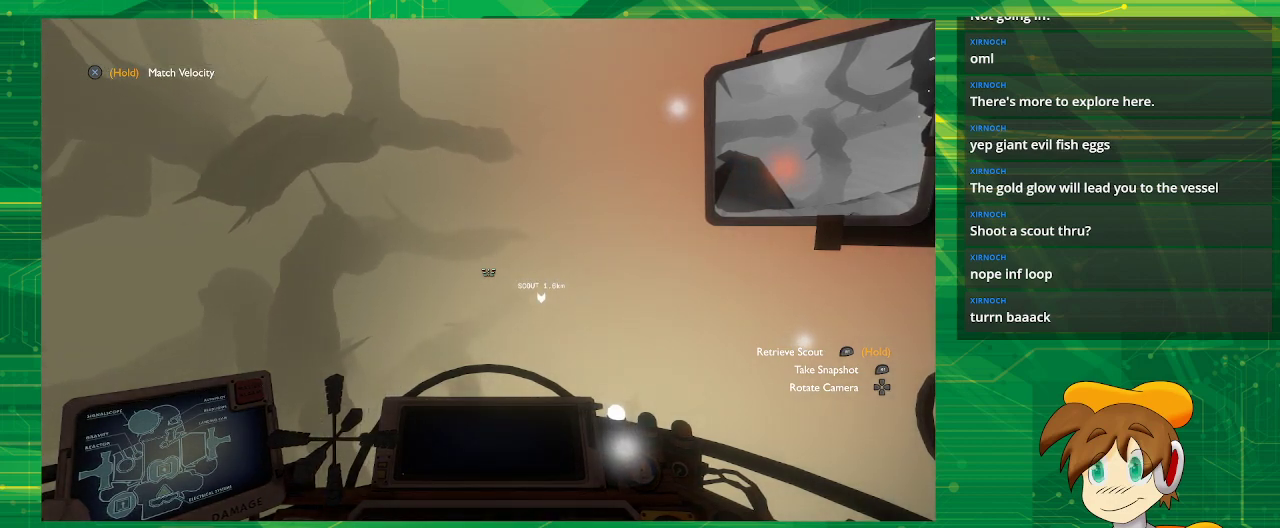
Gameplay with a controller (PlayStation layout); each line is a JSON object with the inputs held at the frame after it. "events" lists button and stick changes between this image and that frame as [ms after this image, input, new state], when the widget could be followed in between. Not read: L3 R3.
{"buttons": ["L2"], "left_stick": "center", "right_stick": "center", "events": [[367, "L2", "down"]]}
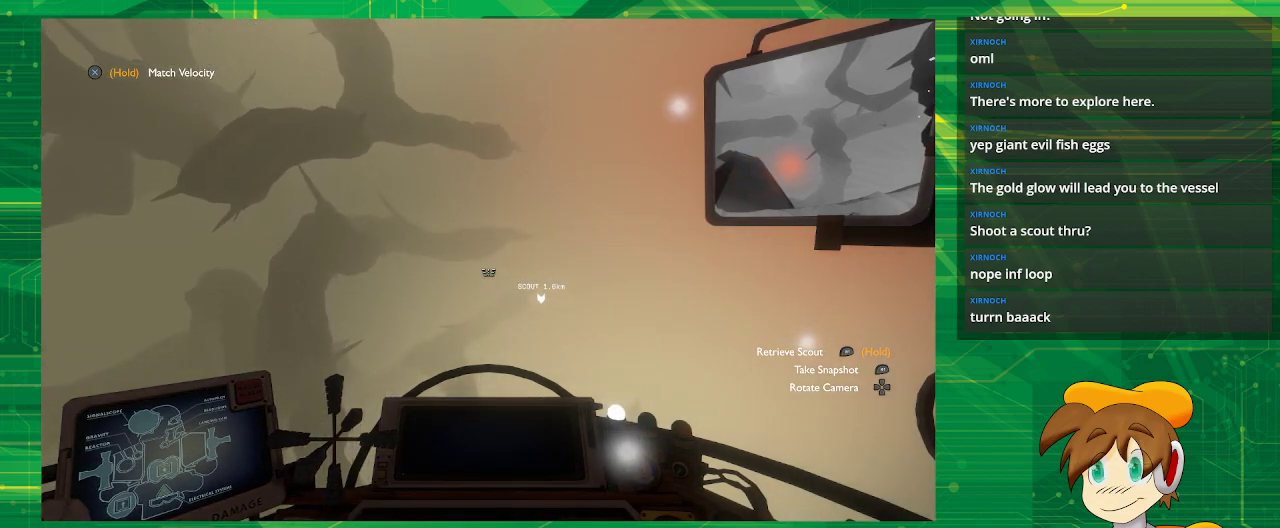
{"buttons": ["L2"], "left_stick": "center", "right_stick": "center", "events": []}
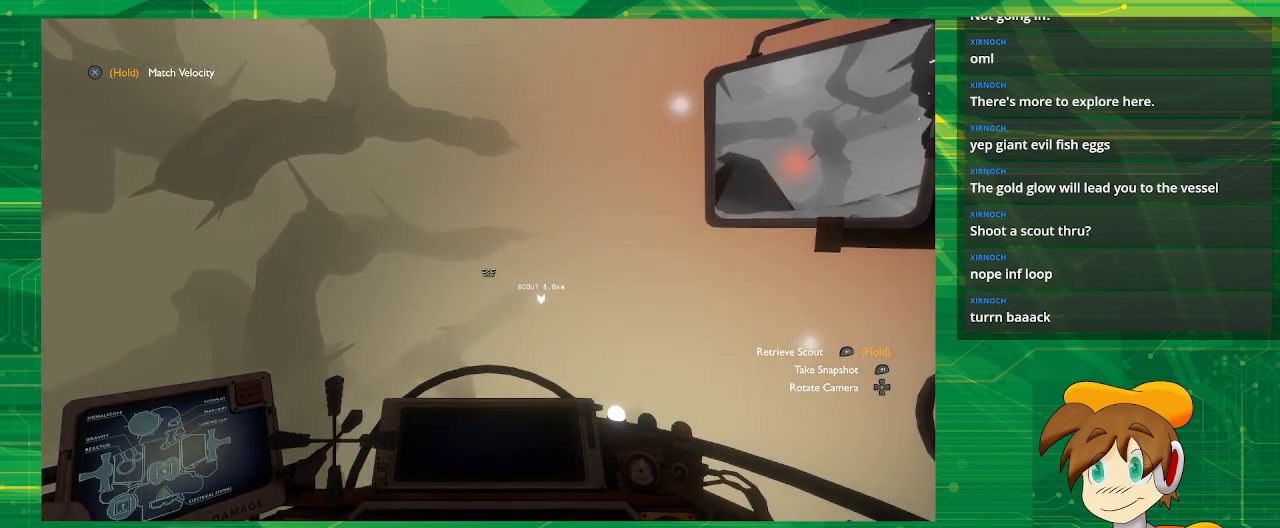
{"buttons": ["L2"], "left_stick": "center", "right_stick": "center", "events": []}
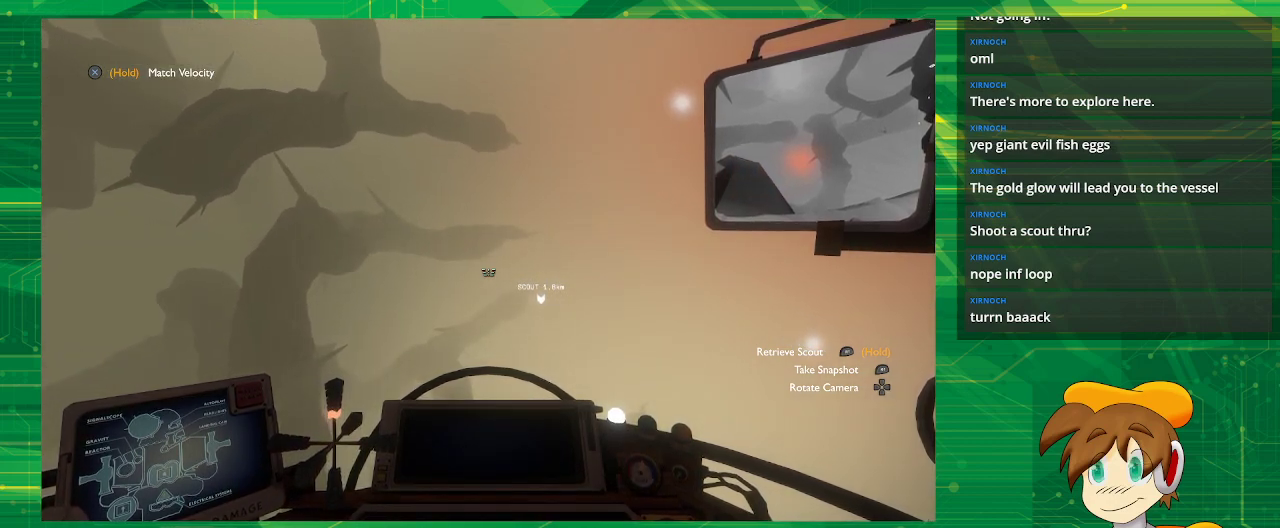
{"buttons": [], "left_stick": "center", "right_stick": "center", "events": [[250, "L2", "up"]]}
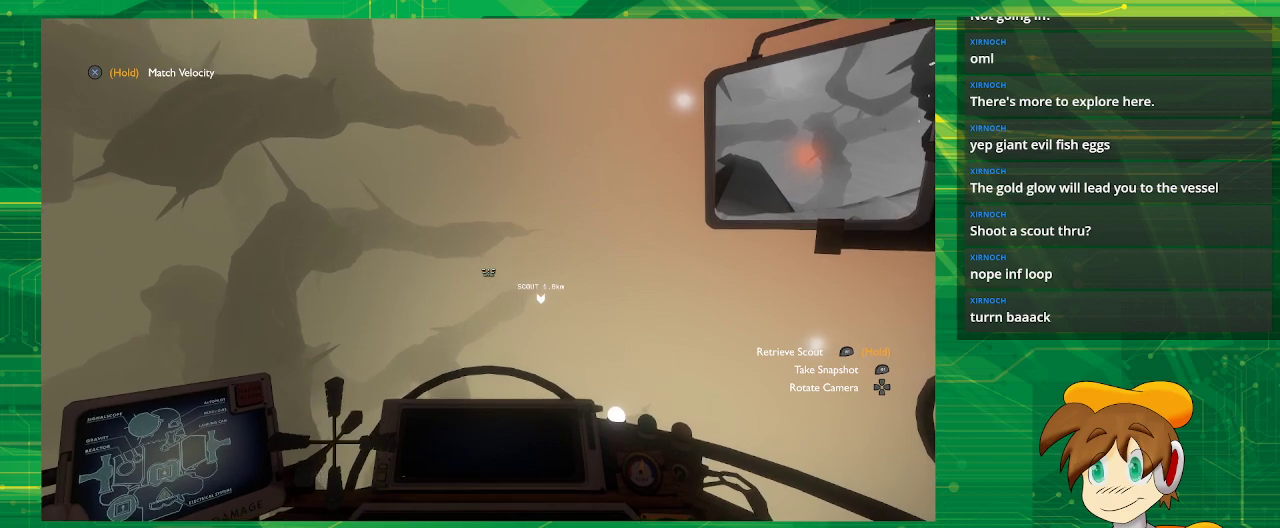
{"buttons": ["L2"], "left_stick": "center", "right_stick": "center", "events": [[67, "L2", "down"]]}
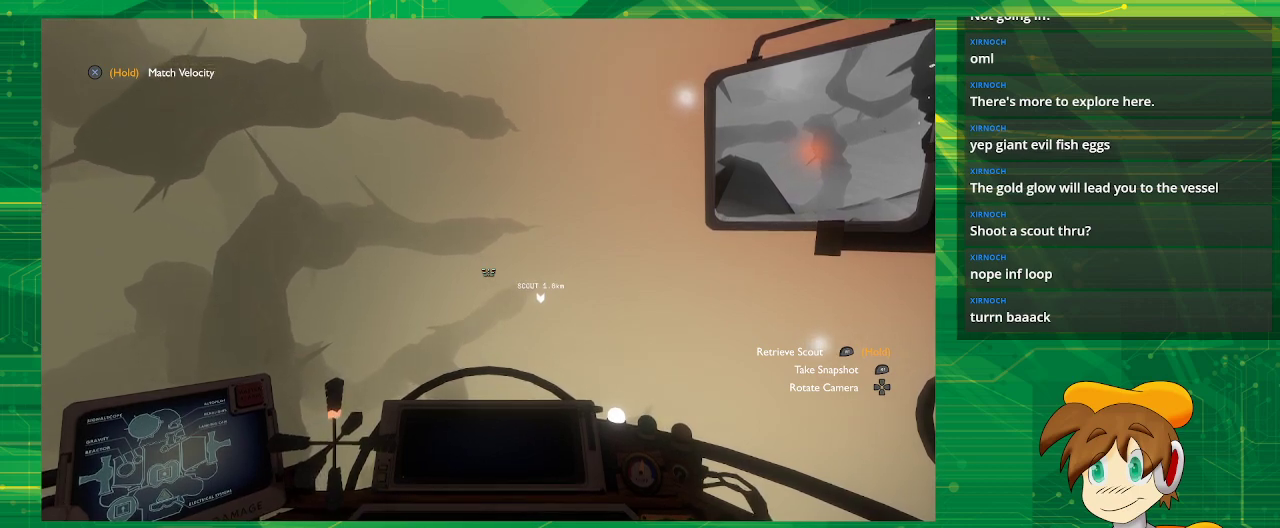
{"buttons": [], "left_stick": "center", "right_stick": "center", "events": [[133, "L2", "up"]]}
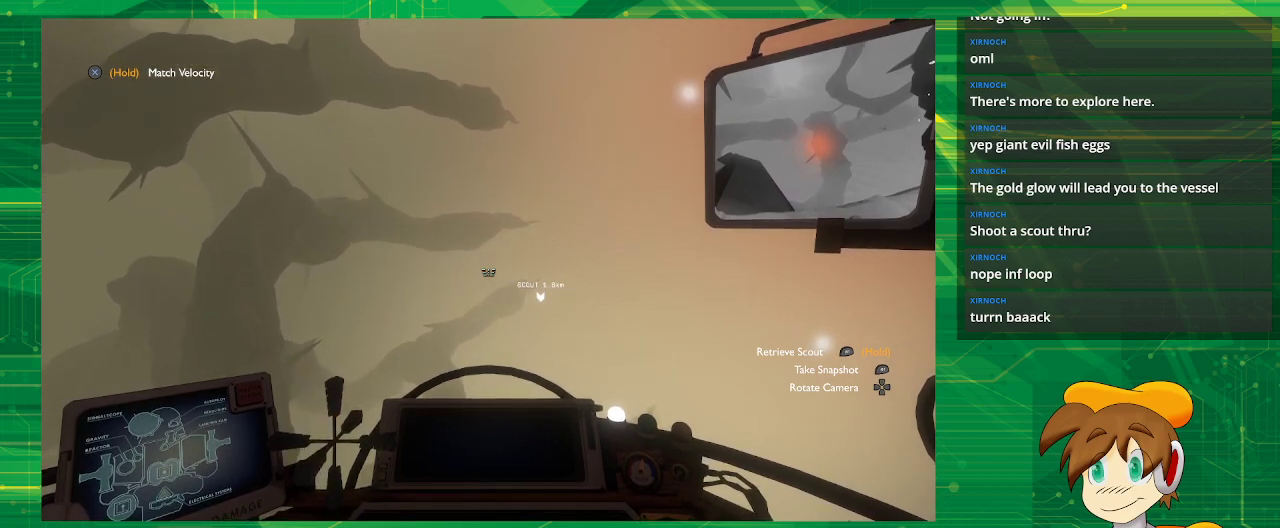
{"buttons": [], "left_stick": "center", "right_stick": "center", "events": []}
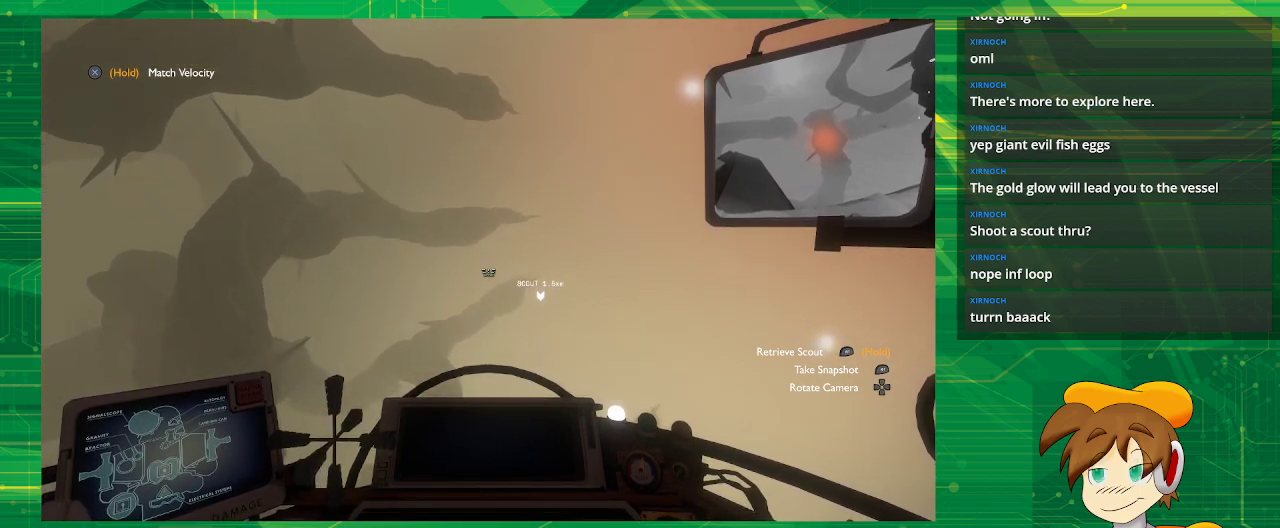
{"buttons": [], "left_stick": "center", "right_stick": "center", "events": []}
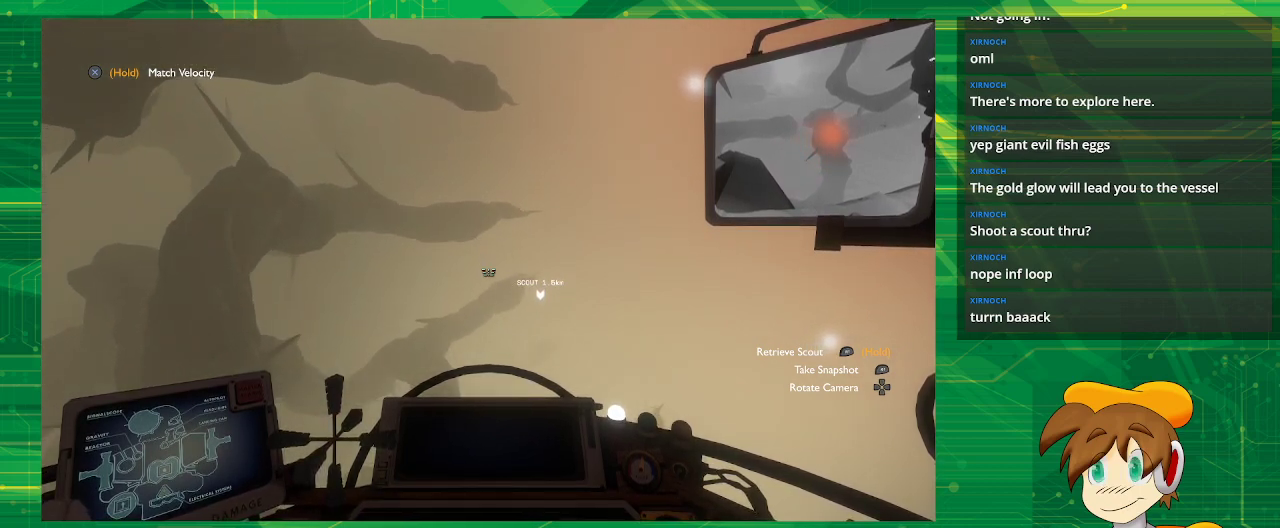
{"buttons": [], "left_stick": "center", "right_stick": "center", "events": []}
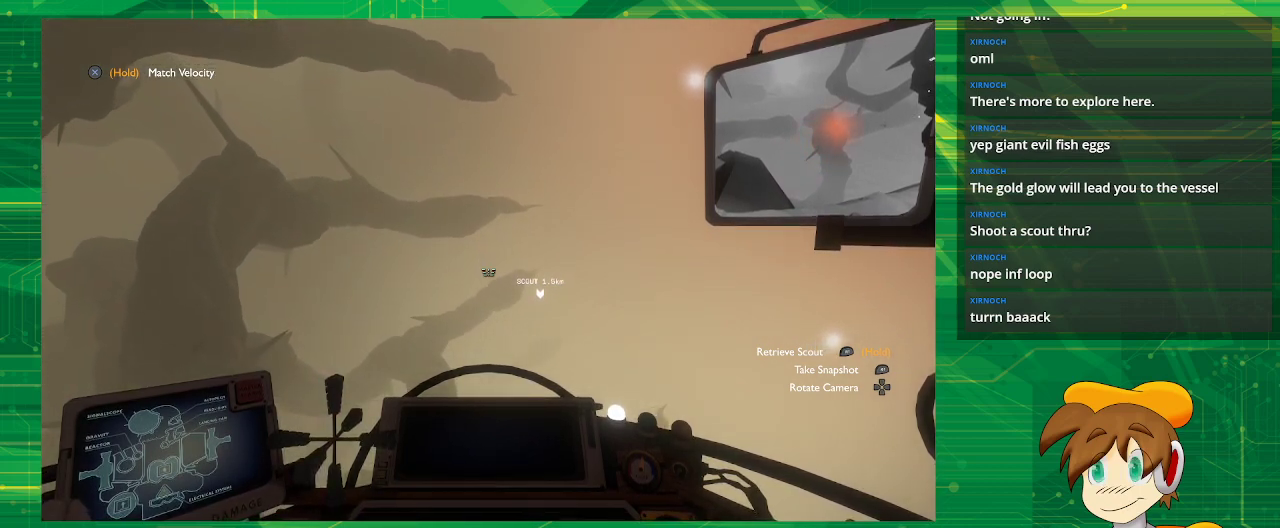
{"buttons": [], "left_stick": "center", "right_stick": "center", "events": []}
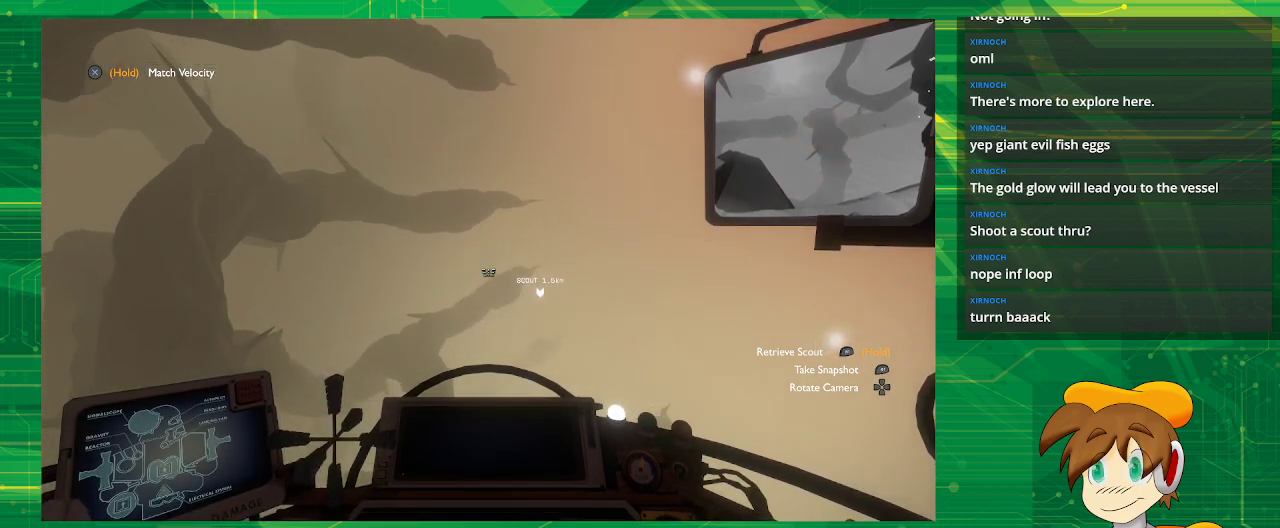
{"buttons": [], "left_stick": "center", "right_stick": "center", "events": []}
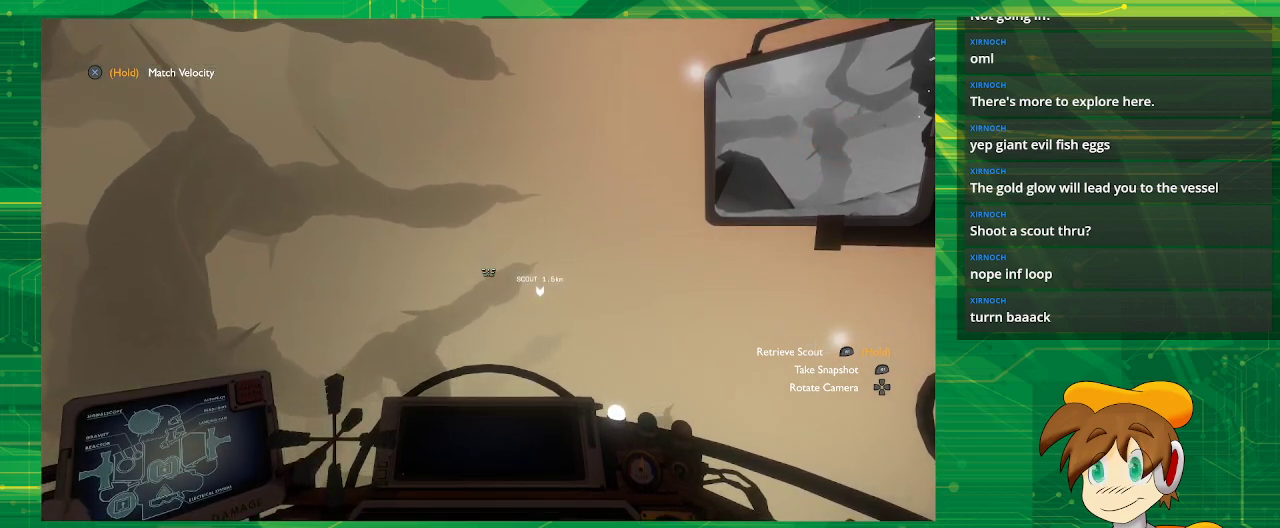
{"buttons": ["R2"], "left_stick": "center", "right_stick": "center", "events": [[17, "R2", "down"]]}
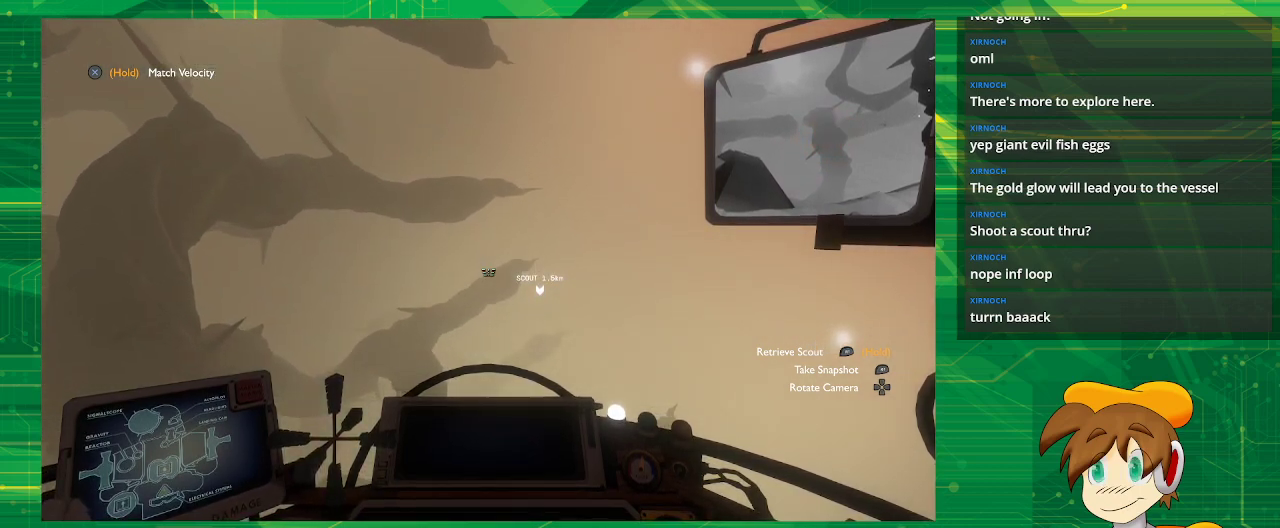
{"buttons": ["R2"], "left_stick": "center", "right_stick": "center", "events": []}
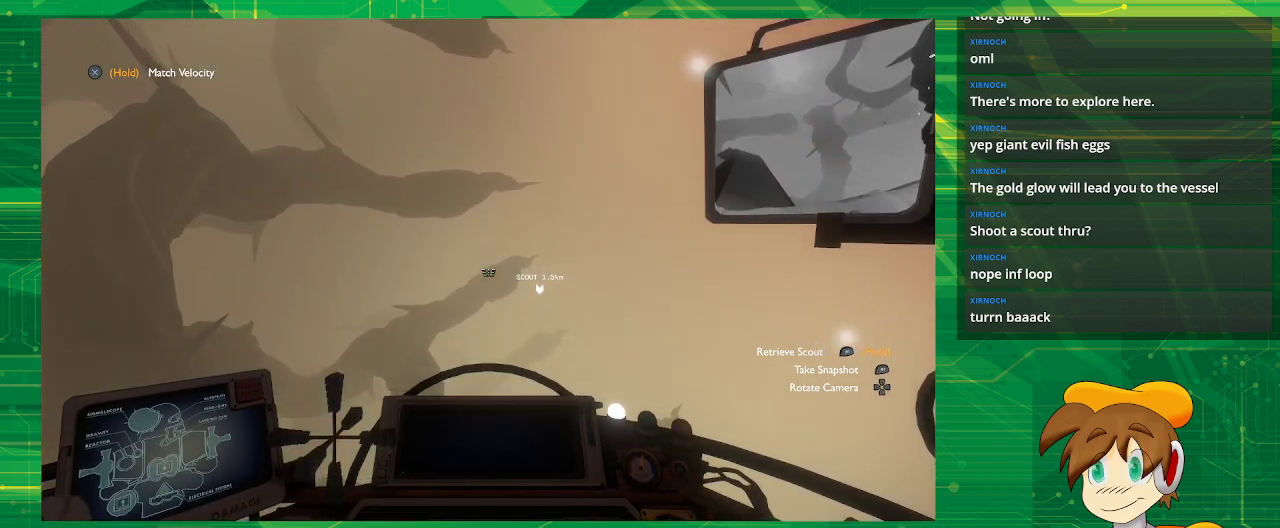
{"buttons": [], "left_stick": "center", "right_stick": "center", "events": [[50, "R2", "up"]]}
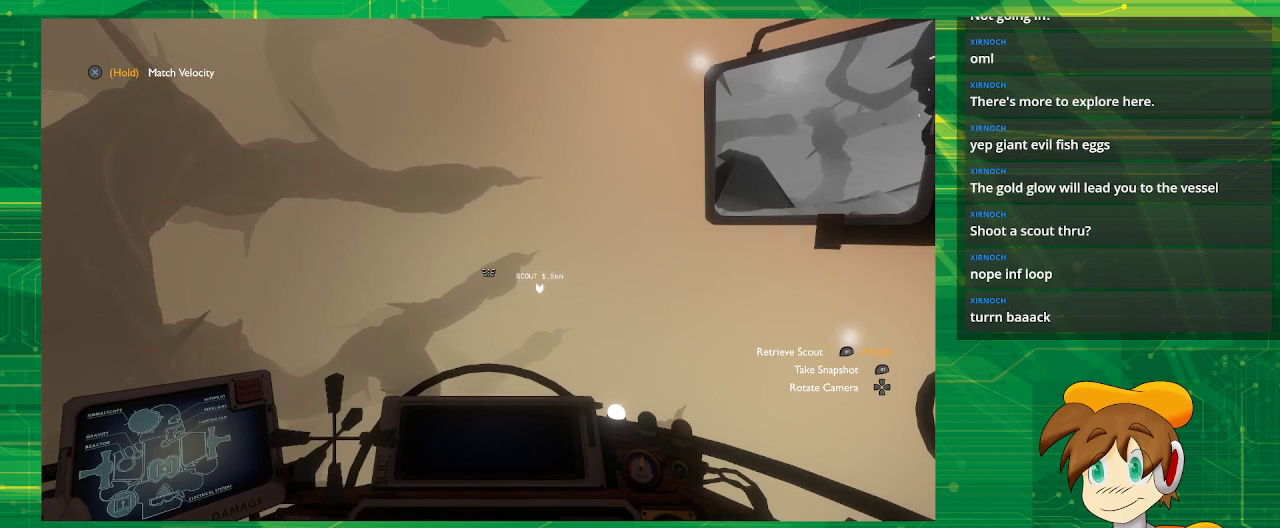
{"buttons": ["R2"], "left_stick": "center", "right_stick": "center", "events": [[283, "R2", "down"]]}
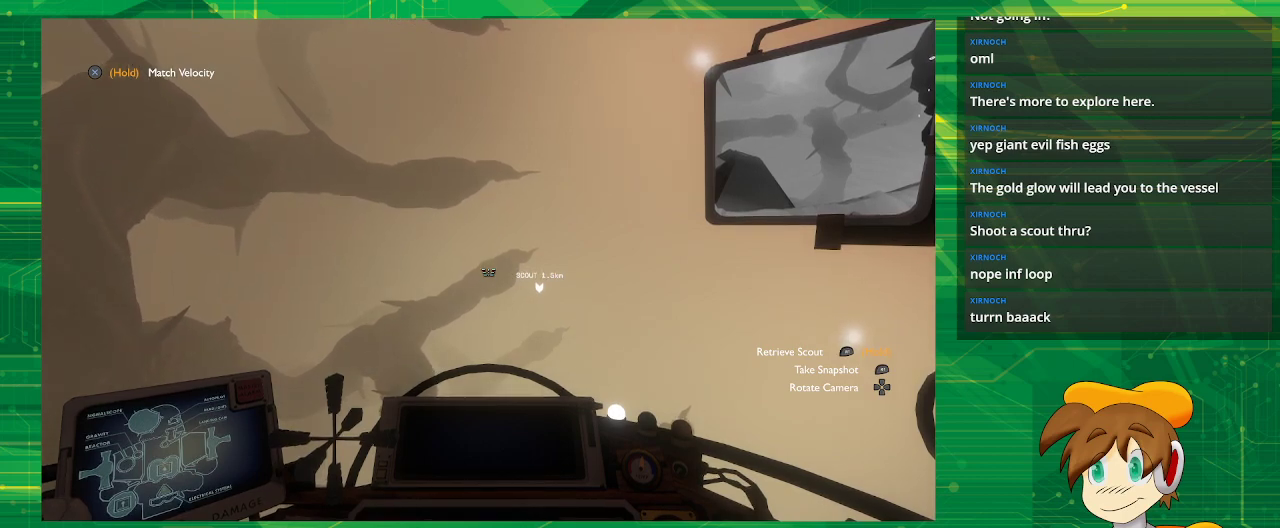
{"buttons": ["R2"], "left_stick": "center", "right_stick": "center", "events": []}